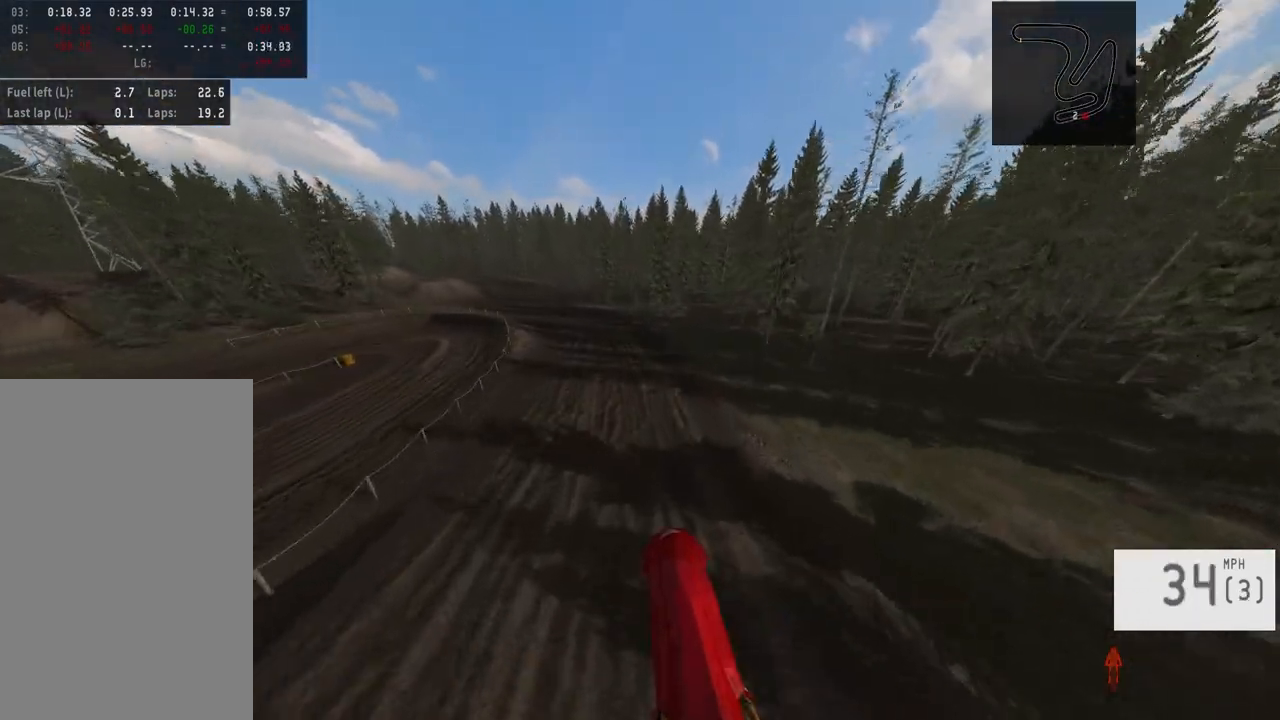
Gameplay with a controller (PlayStation layout); each line is a JSON object with the inputs held at the frame after it (dt_ms = milliseconds from this image to that frame). "events" lists button and stick changes between this image and that frame as [ms after this image, input, new state], when the widget could be followed in between. Not read: R1.
{"dt_ms": 500, "buttons": [], "left_stick": "center", "right_stick": "center", "events": [[50, "left_stick", "up-left"], [83, "right_stick", "down"], [150, "left_stick", "center"], [283, "right_stick", "center"]]}
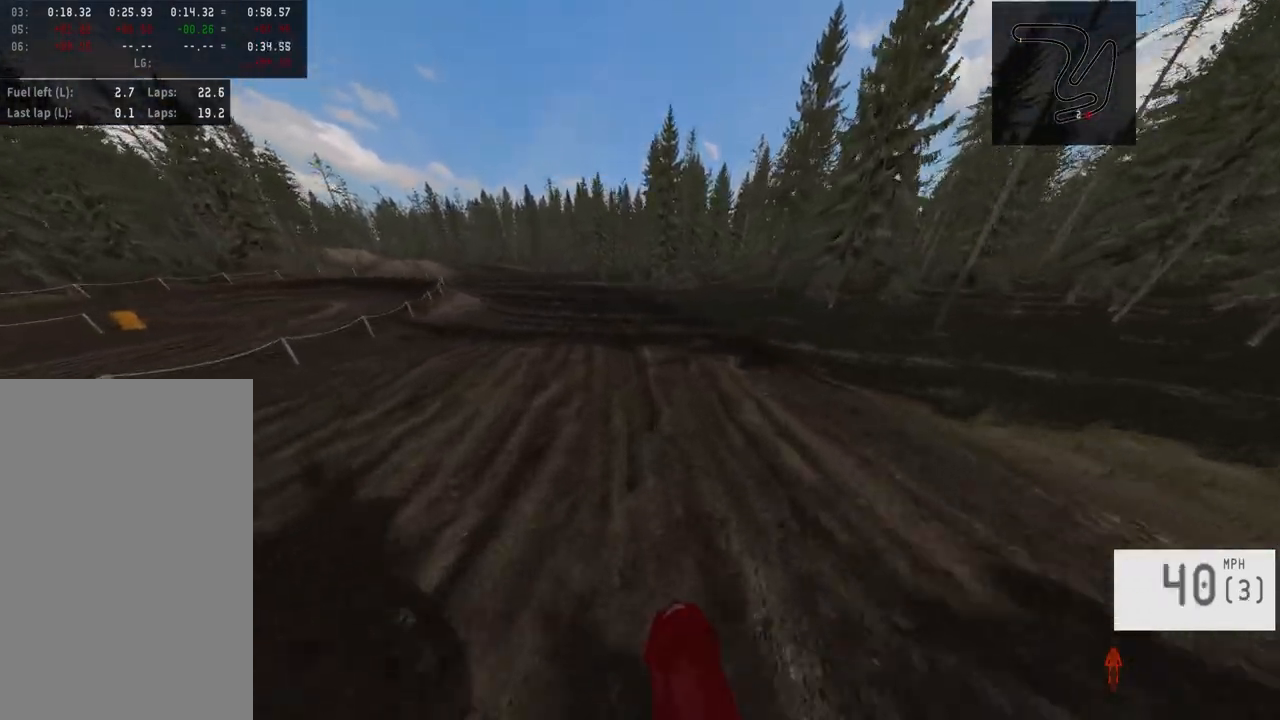
{"dt_ms": 500, "buttons": [], "left_stick": "center", "right_stick": "center", "events": []}
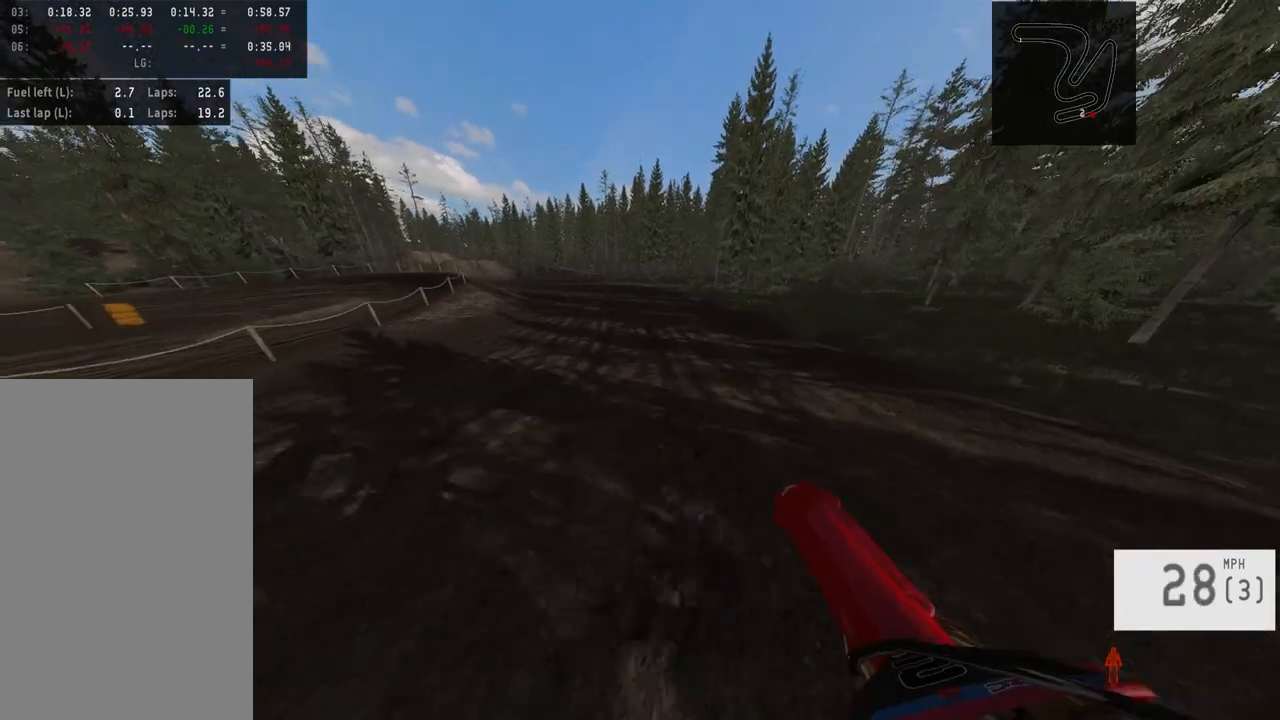
{"dt_ms": 500, "buttons": ["R2"], "left_stick": "center", "right_stick": "center", "events": [[217, "R2", "down"]]}
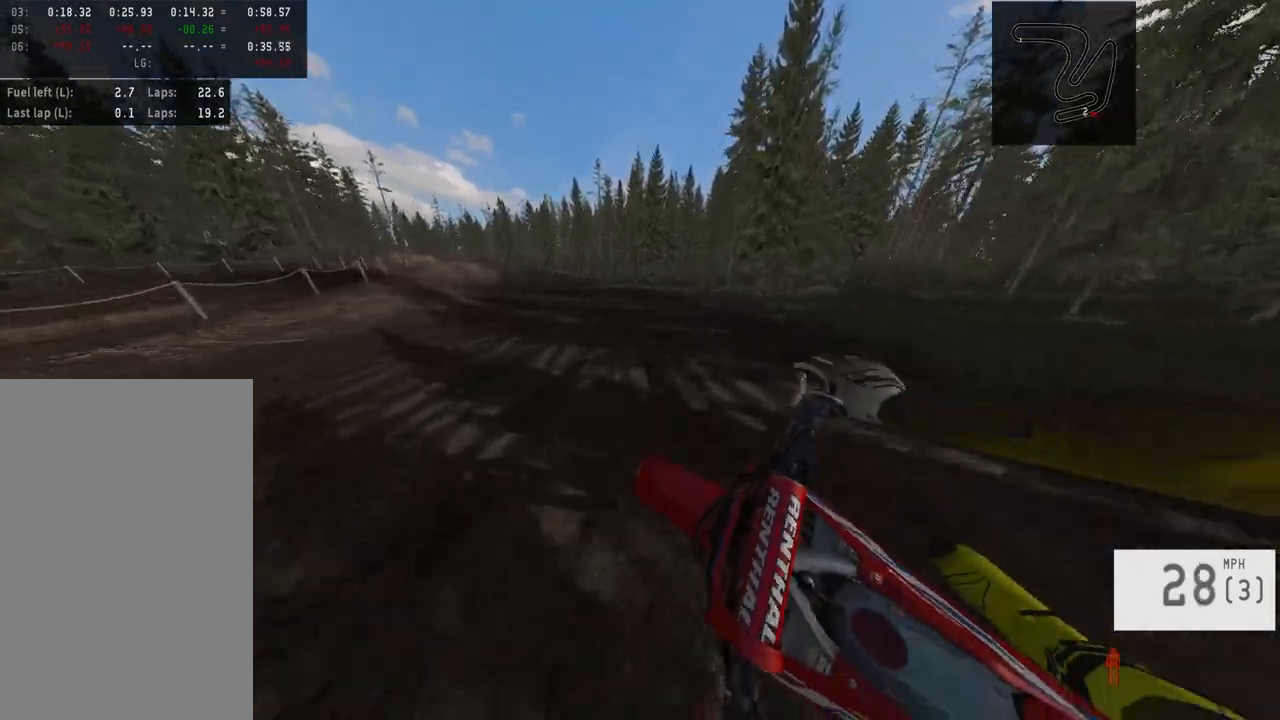
{"dt_ms": 500, "buttons": ["R2"], "left_stick": "center", "right_stick": "center", "events": [[17, "left_stick", "right"], [83, "left_stick", "center"]]}
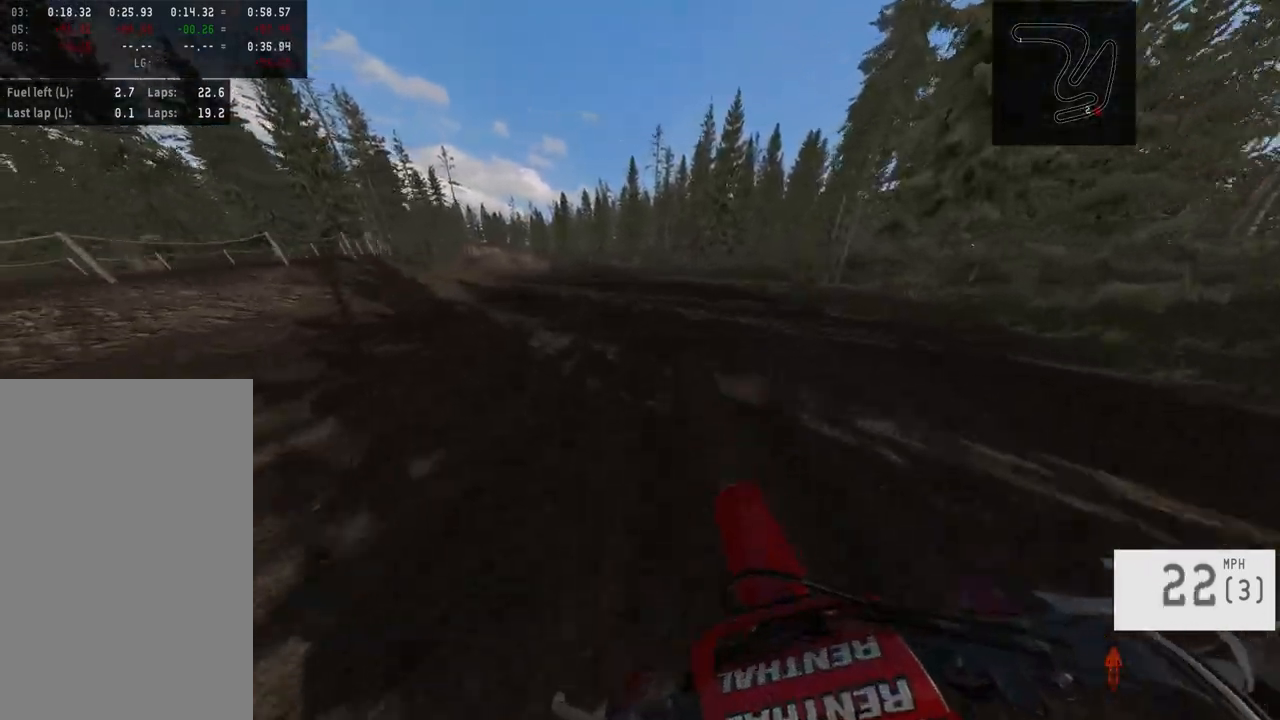
{"dt_ms": 500, "buttons": ["R2"], "left_stick": "left", "right_stick": "center", "events": [[133, "right_stick", "down"], [483, "left_stick", "left"], [500, "right_stick", "center"]]}
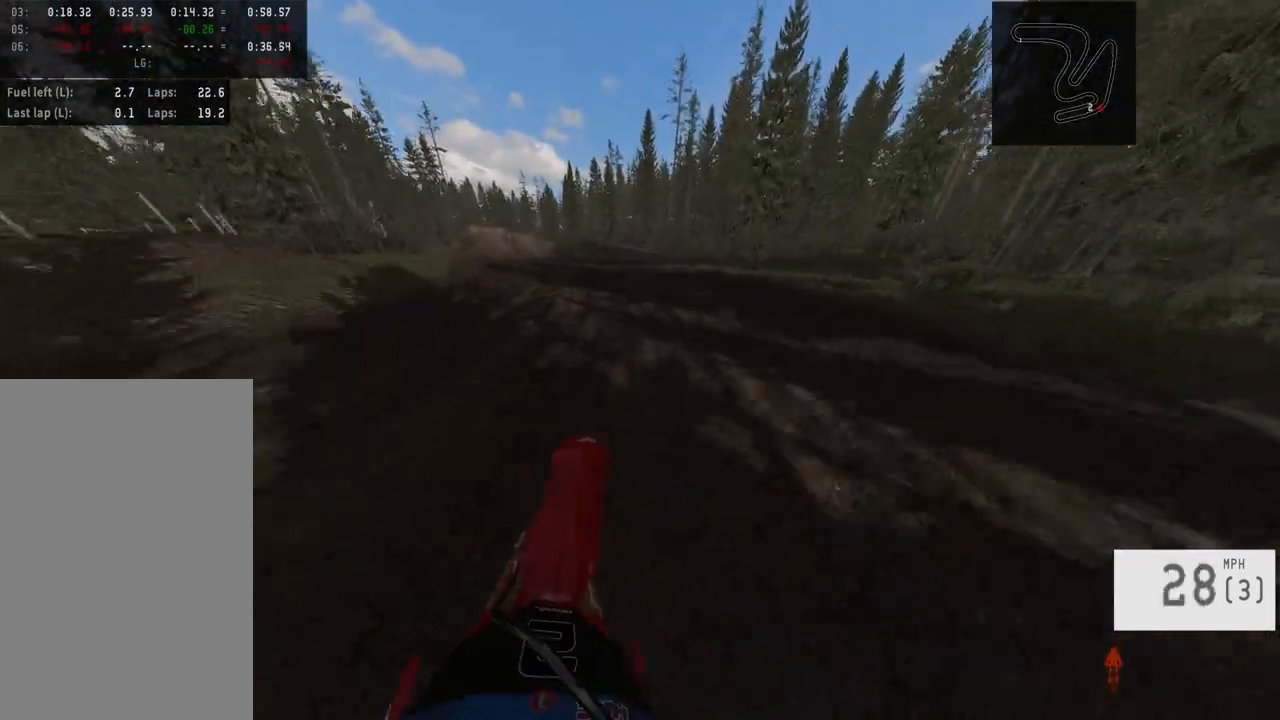
{"dt_ms": 500, "buttons": [], "left_stick": "left", "right_stick": "center", "events": [[217, "left_stick", "center"], [350, "R2", "up"], [383, "left_stick", "left"]]}
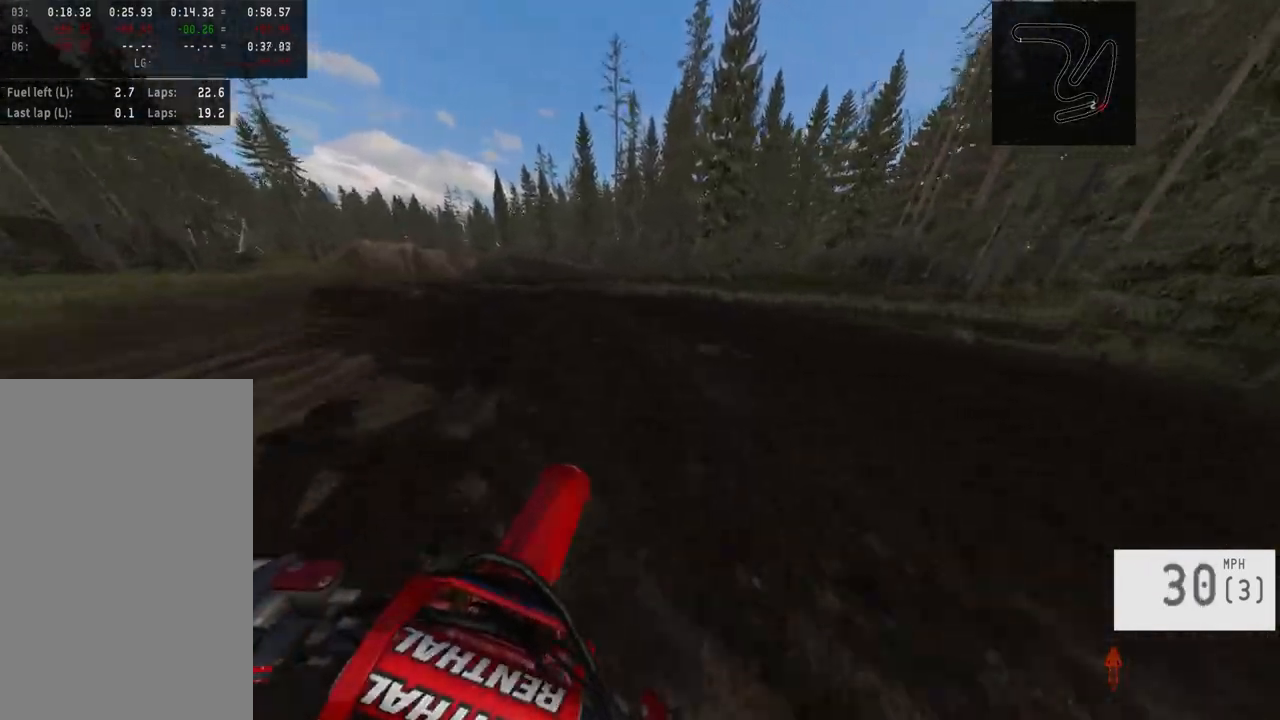
{"dt_ms": 500, "buttons": ["R2"], "left_stick": "left", "right_stick": "center", "events": [[117, "R2", "down"], [117, "SQUARE", "down"], [183, "SQUARE", "up"]]}
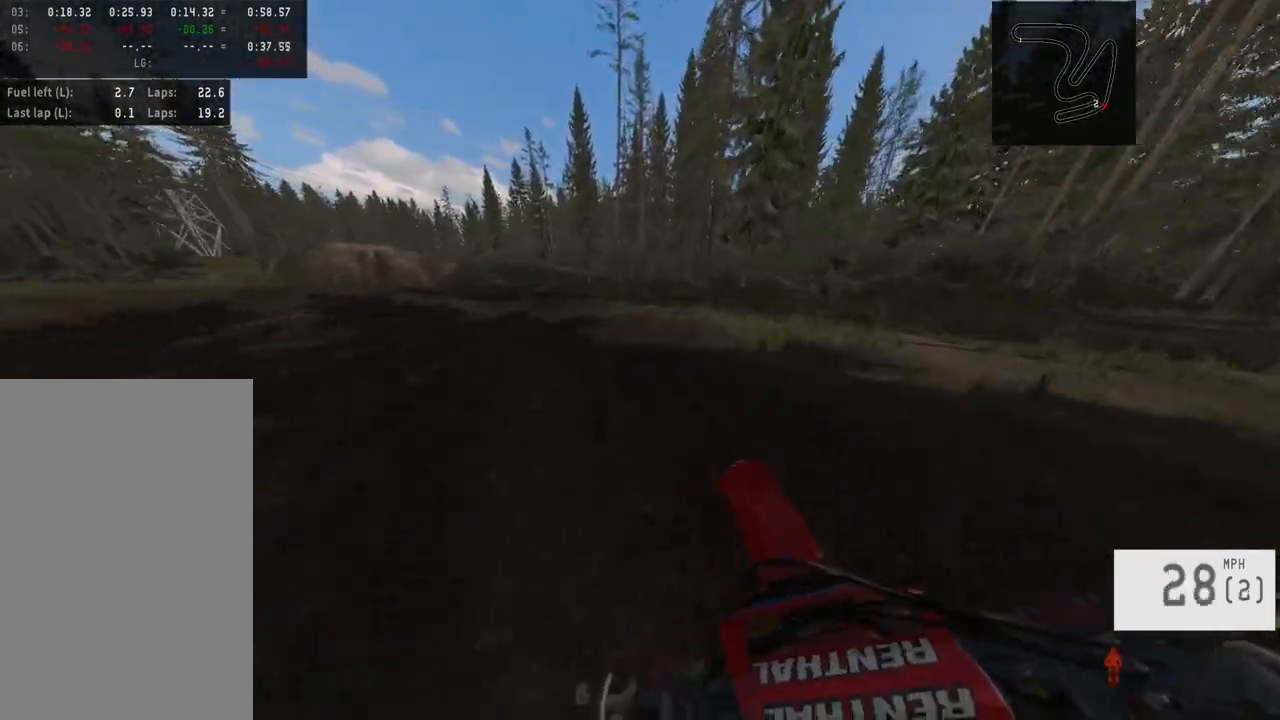
{"dt_ms": 500, "buttons": ["R2"], "left_stick": "left", "right_stick": "center", "events": []}
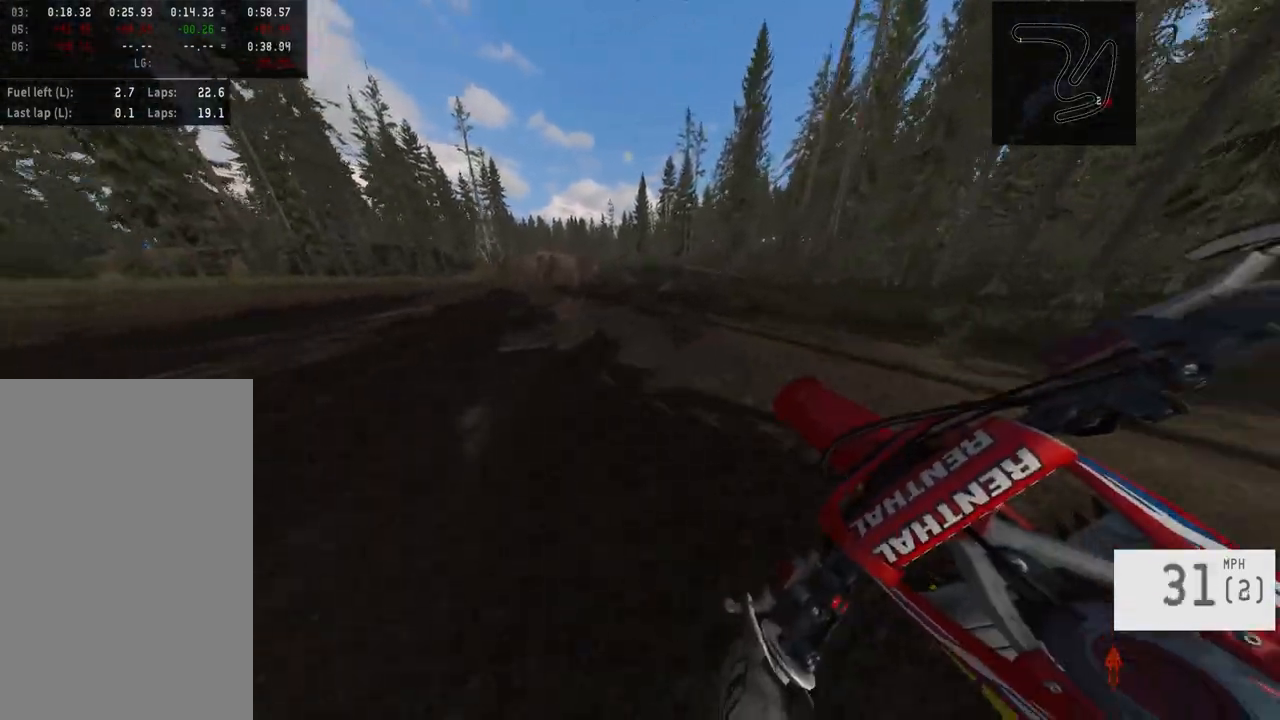
{"dt_ms": 500, "buttons": ["R2"], "left_stick": "center", "right_stick": "center", "events": [[183, "left_stick", "center"]]}
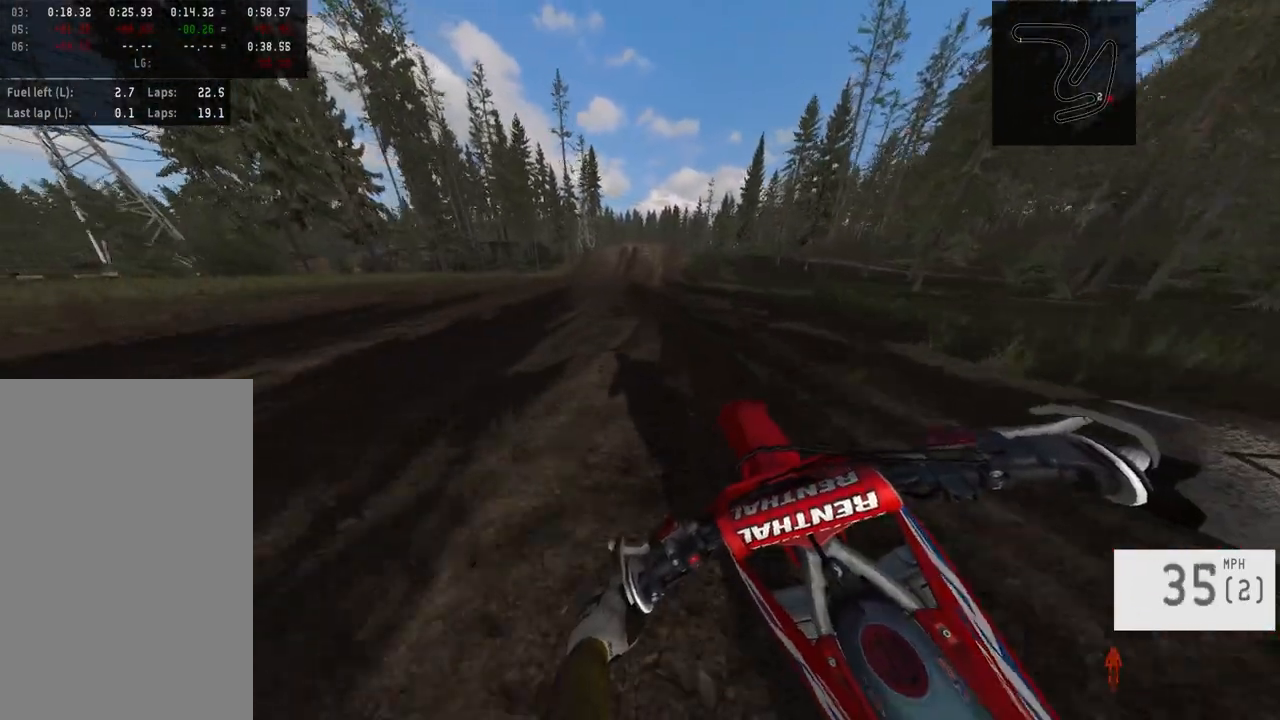
{"dt_ms": 500, "buttons": ["R2"], "left_stick": "right", "right_stick": "center", "events": [[100, "R3", "down"], [233, "R3", "up"], [317, "left_stick", "right"]]}
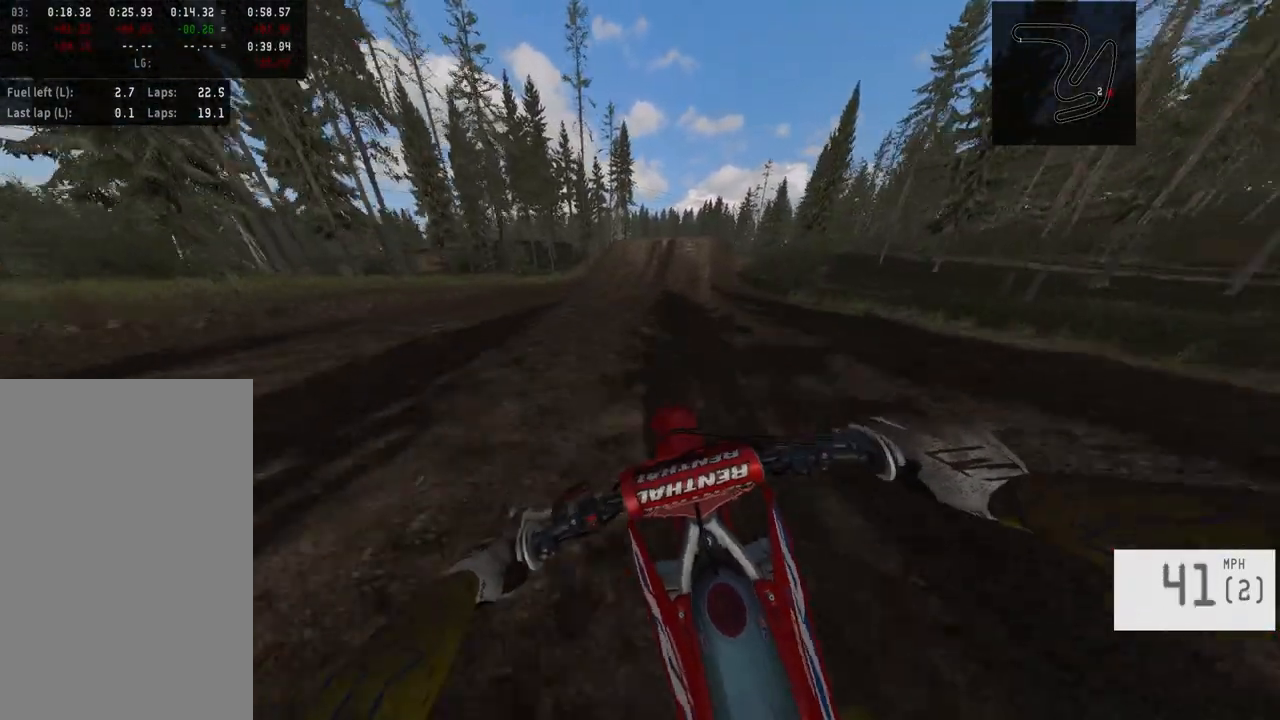
{"dt_ms": 500, "buttons": ["TRIANGLE", "R2"], "left_stick": "right", "right_stick": "center", "events": [[217, "left_stick", "center"], [400, "TRIANGLE", "down"], [450, "left_stick", "right"]]}
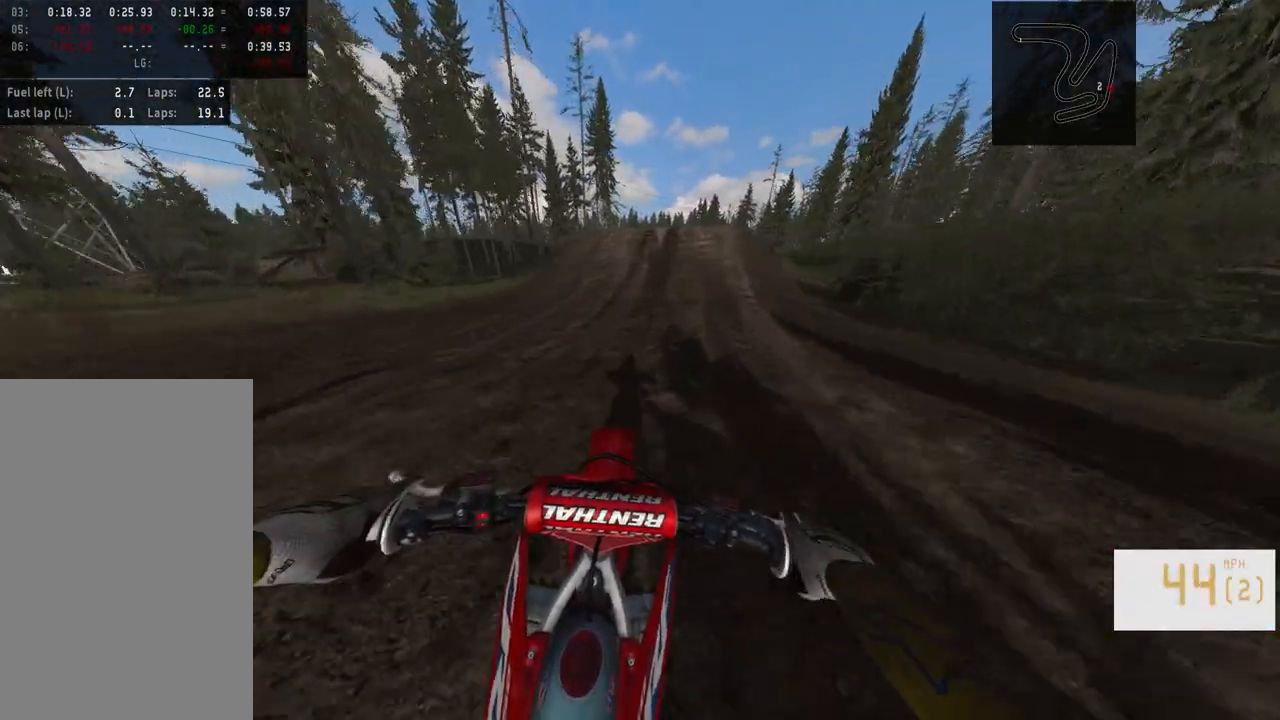
{"dt_ms": 500, "buttons": ["R2", "R3"], "left_stick": "center", "right_stick": "down-left", "events": [[17, "TRIANGLE", "up"], [100, "left_stick", "center"], [150, "right_stick", "down"], [200, "right_stick", "down-left"], [350, "R3", "down"]]}
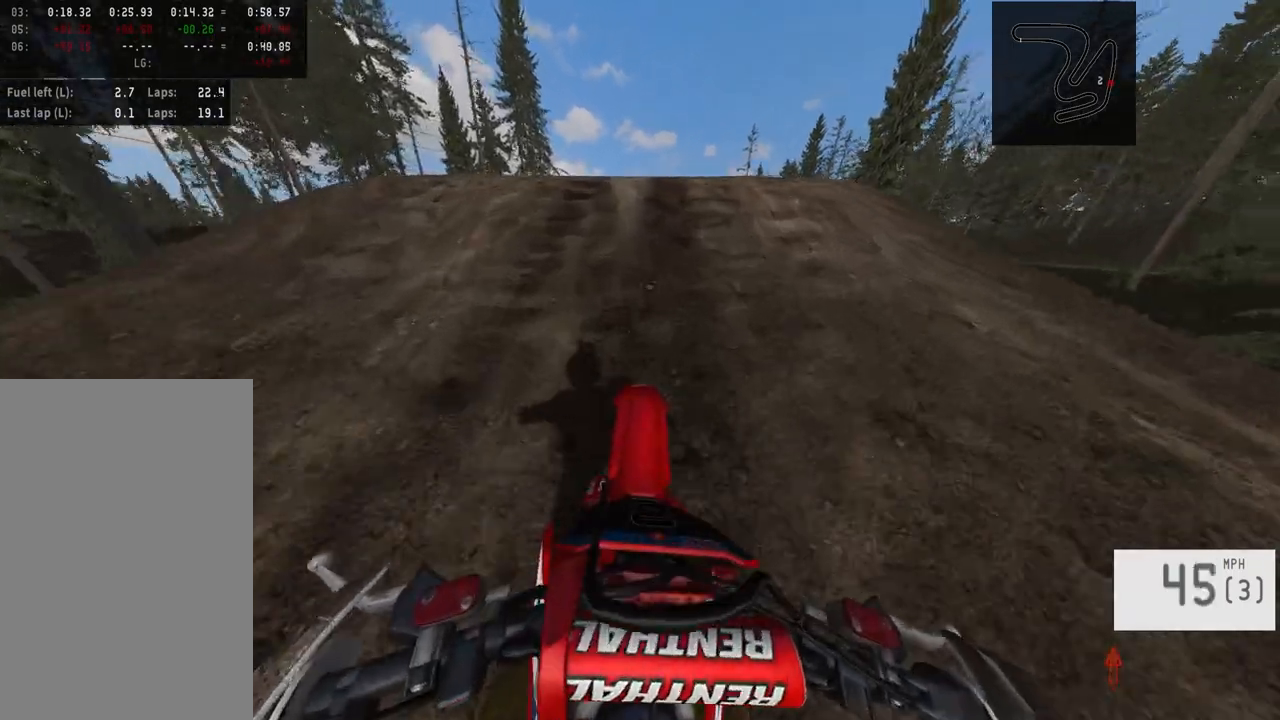
{"dt_ms": 500, "buttons": ["R2"], "left_stick": "center", "right_stick": "center", "events": [[50, "R3", "up"], [483, "right_stick", "center"]]}
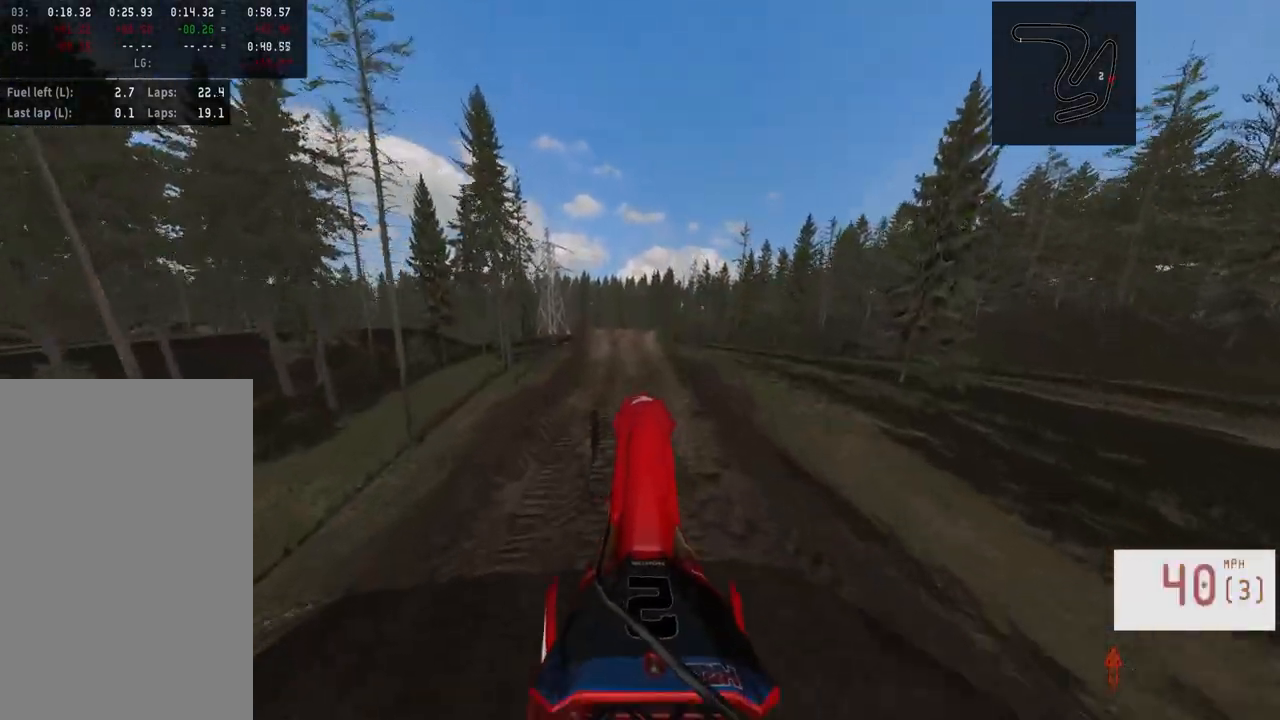
{"dt_ms": 500, "buttons": [], "left_stick": "up-left", "right_stick": "up", "events": [[100, "R2", "up"], [183, "left_stick", "up-left"], [200, "right_stick", "up"]]}
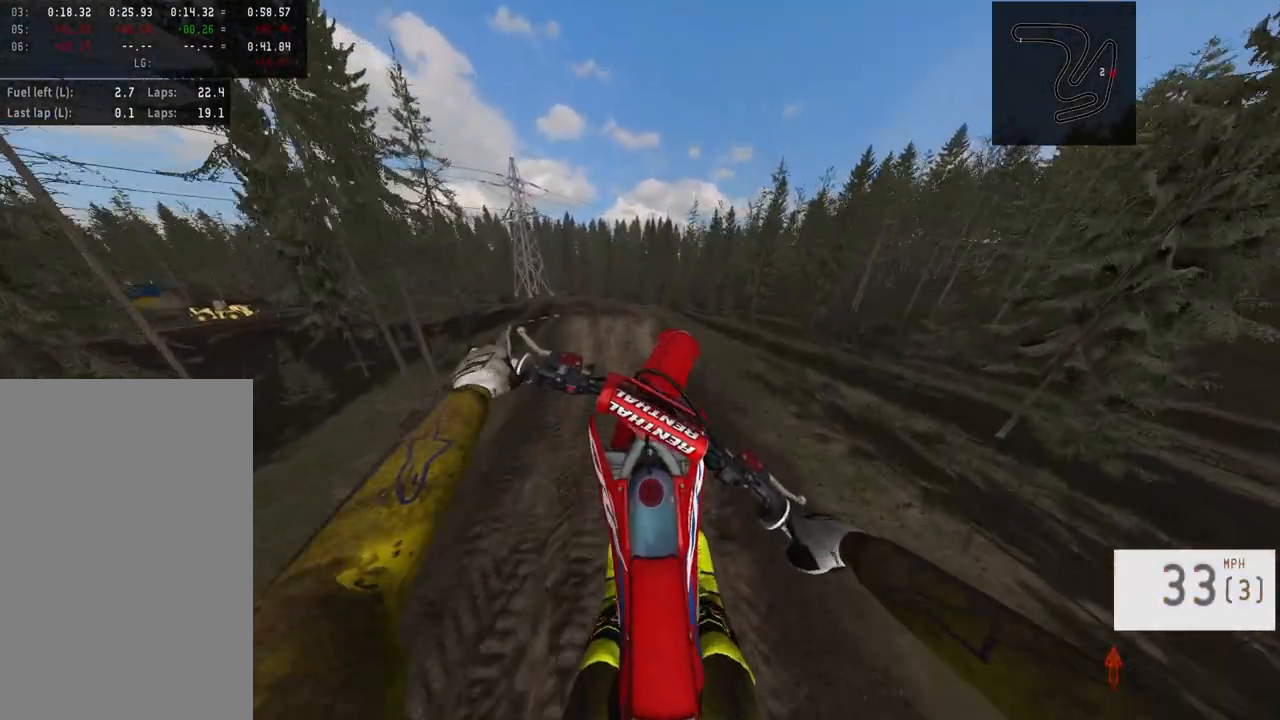
{"dt_ms": 500, "buttons": [], "left_stick": "up-left", "right_stick": "center", "events": [[17, "right_stick", "center"]]}
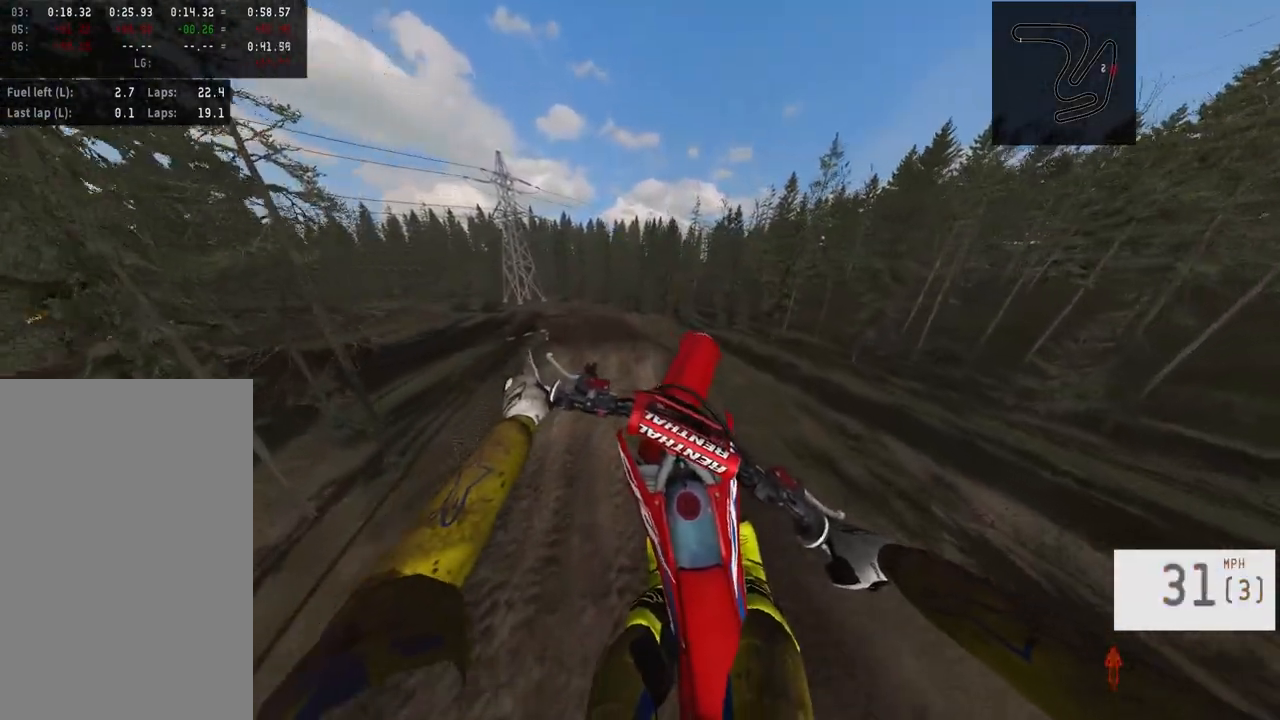
{"dt_ms": 500, "buttons": ["R2"], "left_stick": "center", "right_stick": "up", "events": [[50, "left_stick", "center"], [333, "right_stick", "up"], [383, "R2", "down"]]}
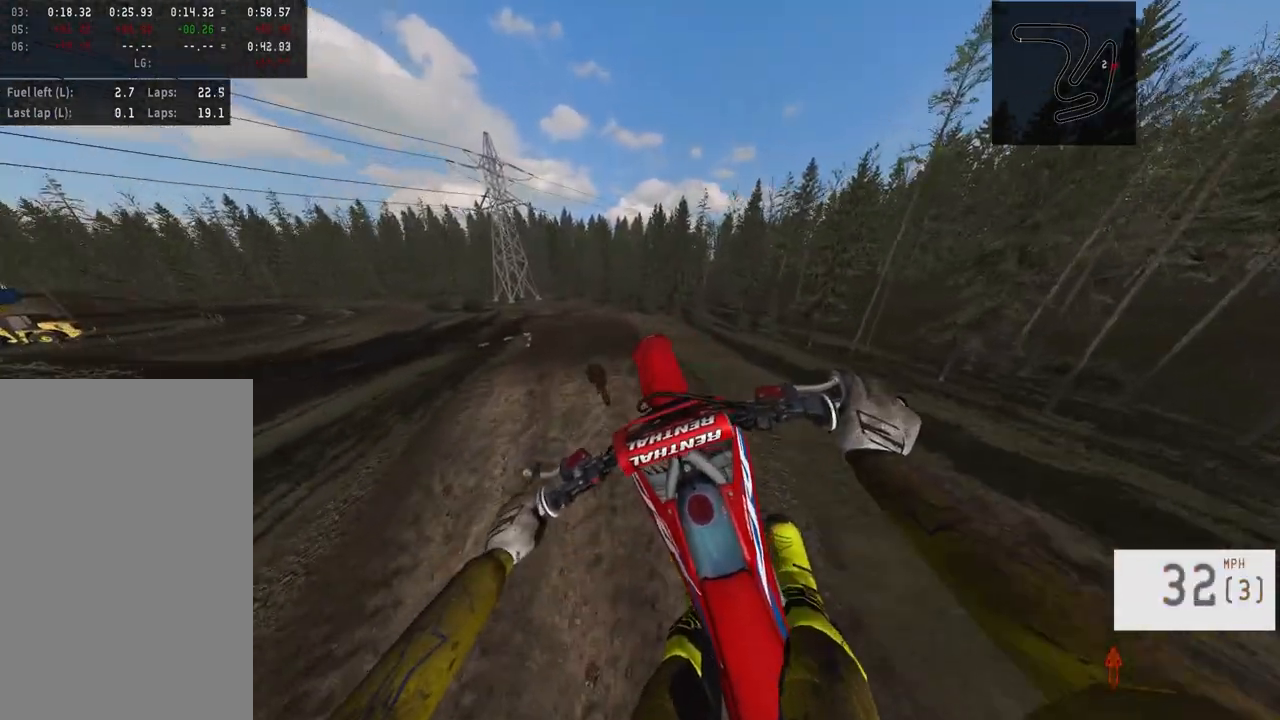
{"dt_ms": 500, "buttons": ["R2"], "left_stick": "center", "right_stick": "up", "events": []}
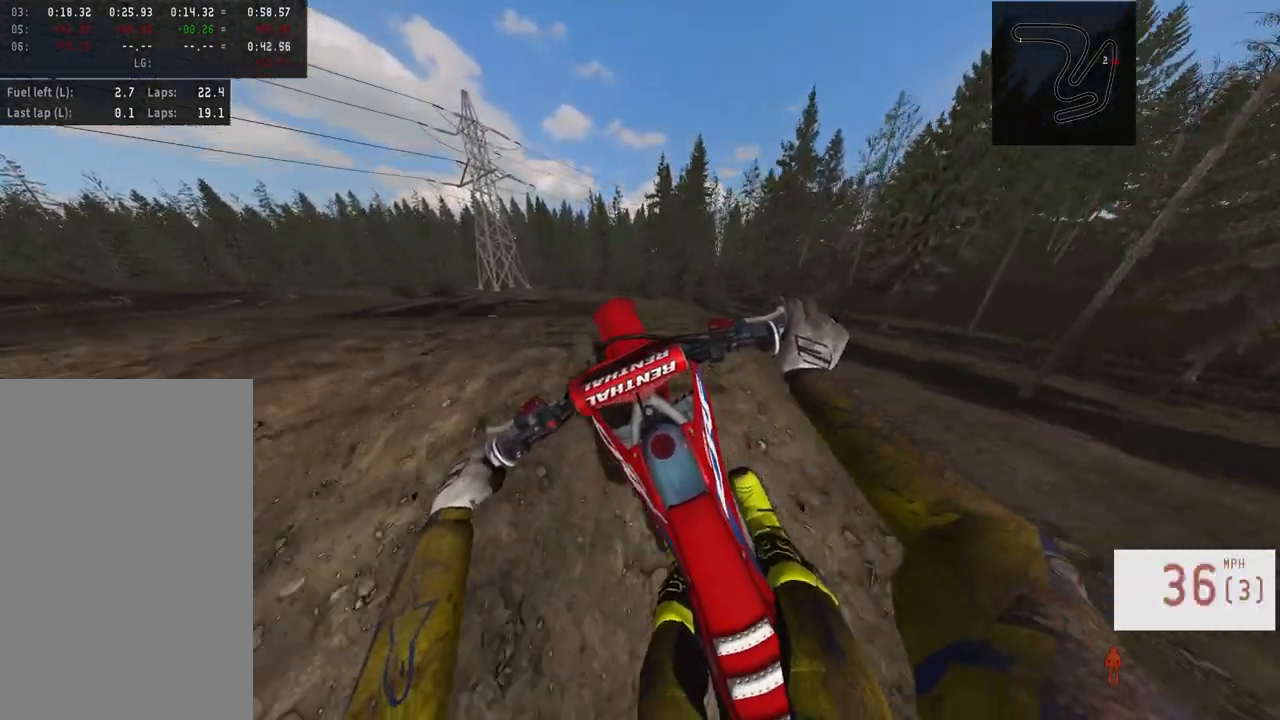
{"dt_ms": 500, "buttons": [], "left_stick": "center", "right_stick": "center", "events": [[367, "R2", "up"], [367, "right_stick", "center"]]}
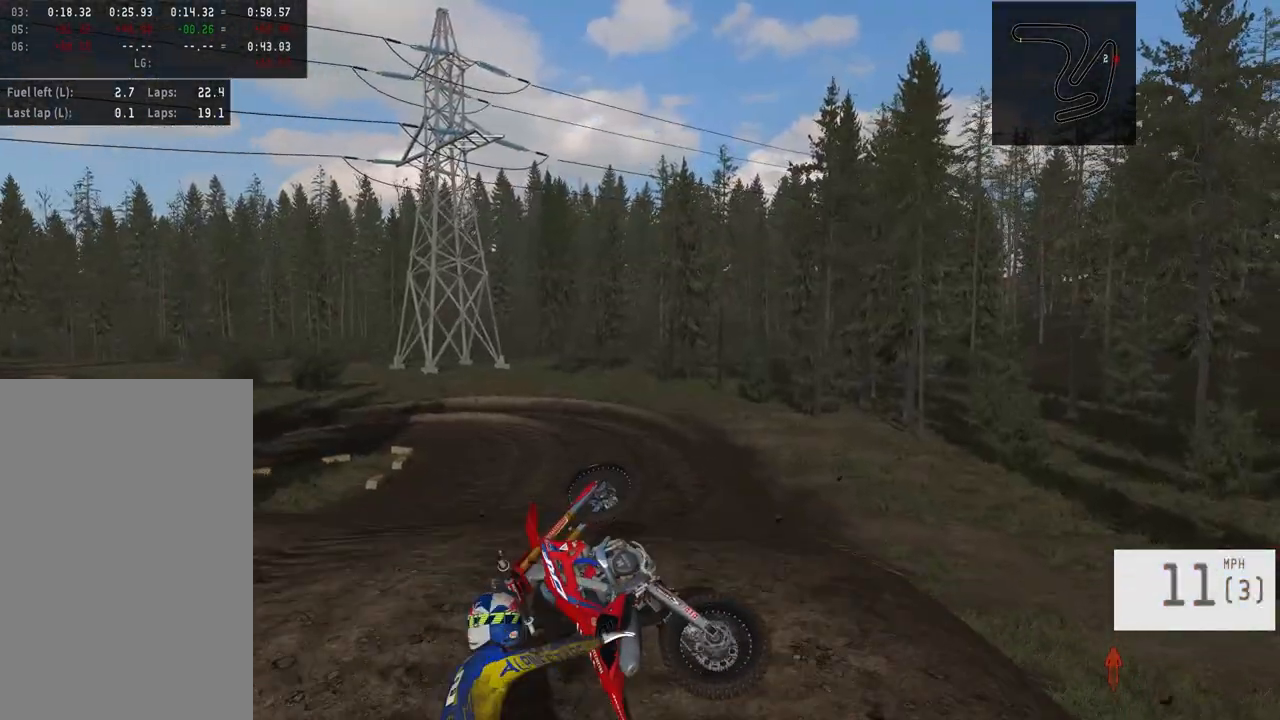
{"dt_ms": 500, "buttons": [], "left_stick": "center", "right_stick": "center", "events": []}
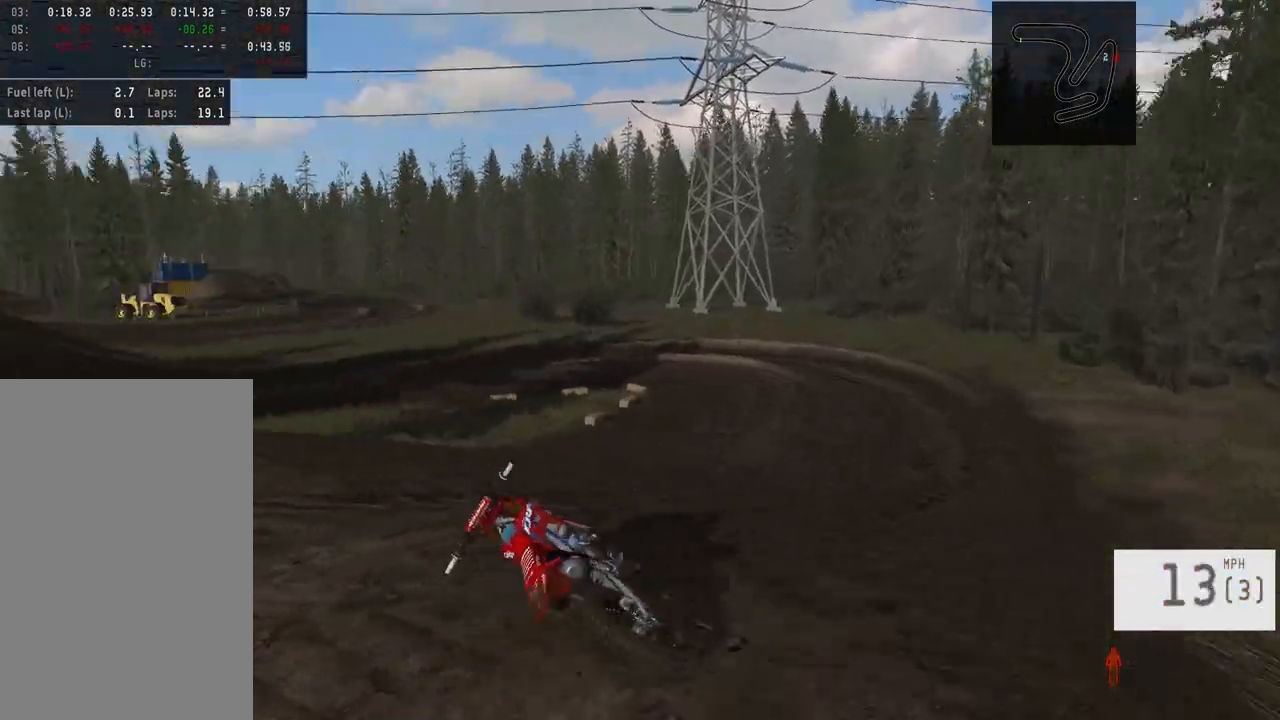
{"dt_ms": 500, "buttons": [], "left_stick": "center", "right_stick": "center", "events": [[100, "SELECT", "down"], [217, "SELECT", "up"]]}
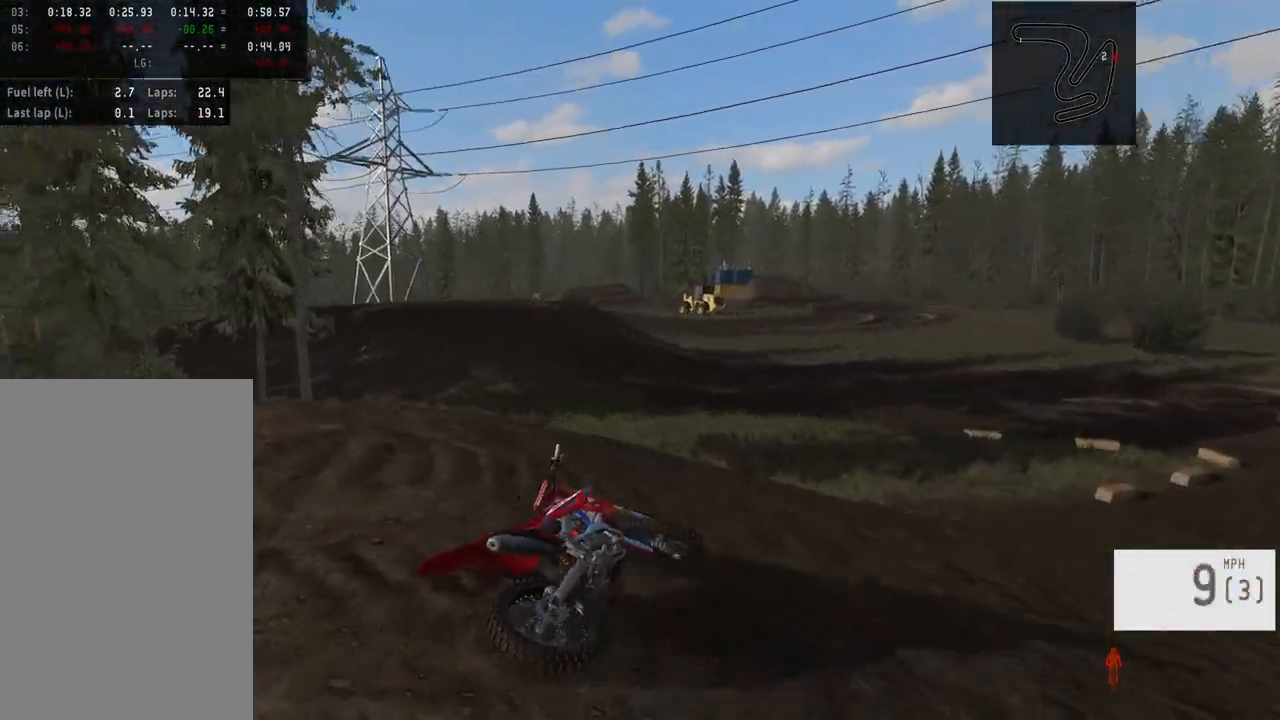
{"dt_ms": 500, "buttons": [], "left_stick": "center", "right_stick": "center", "events": [[317, "SELECT", "down"], [450, "SELECT", "up"]]}
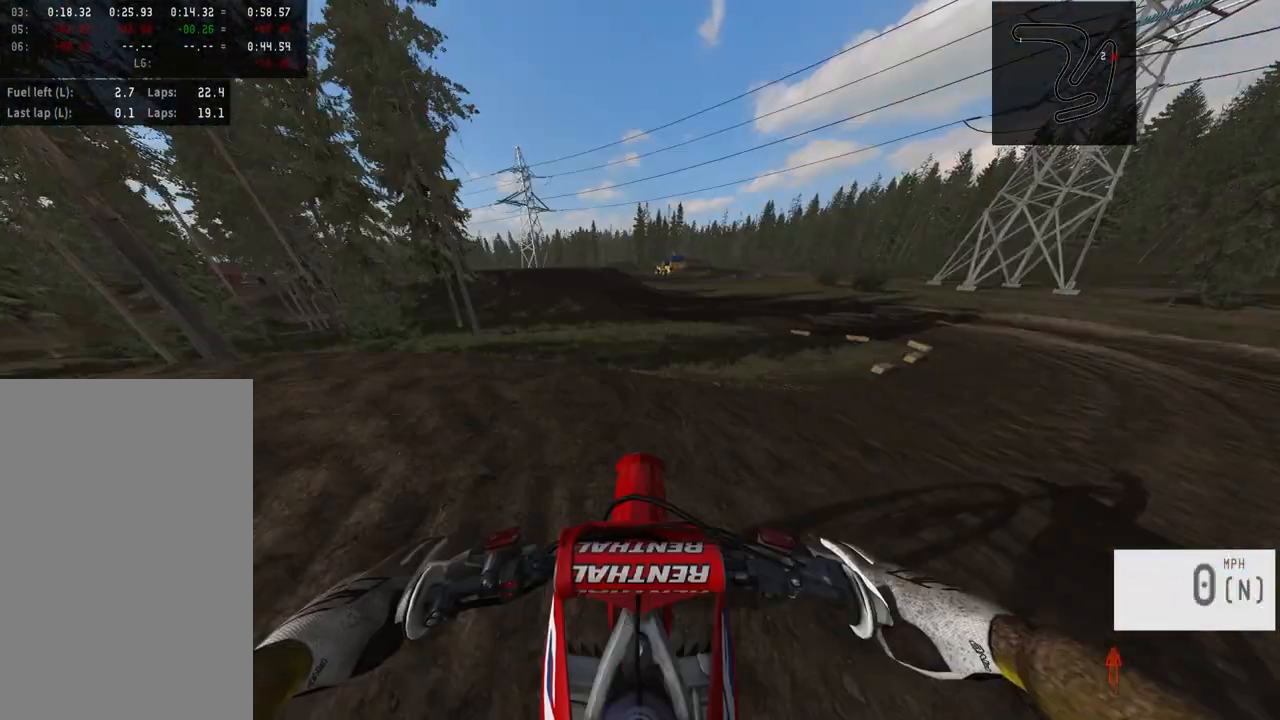
{"dt_ms": 500, "buttons": ["R2"], "left_stick": "right", "right_stick": "down", "events": [[33, "R2", "down"], [33, "SQUARE", "down"], [150, "SQUARE", "up"], [250, "left_stick", "right"], [250, "right_stick", "down-left"], [300, "R3", "down"], [367, "right_stick", "down"], [417, "R3", "up"]]}
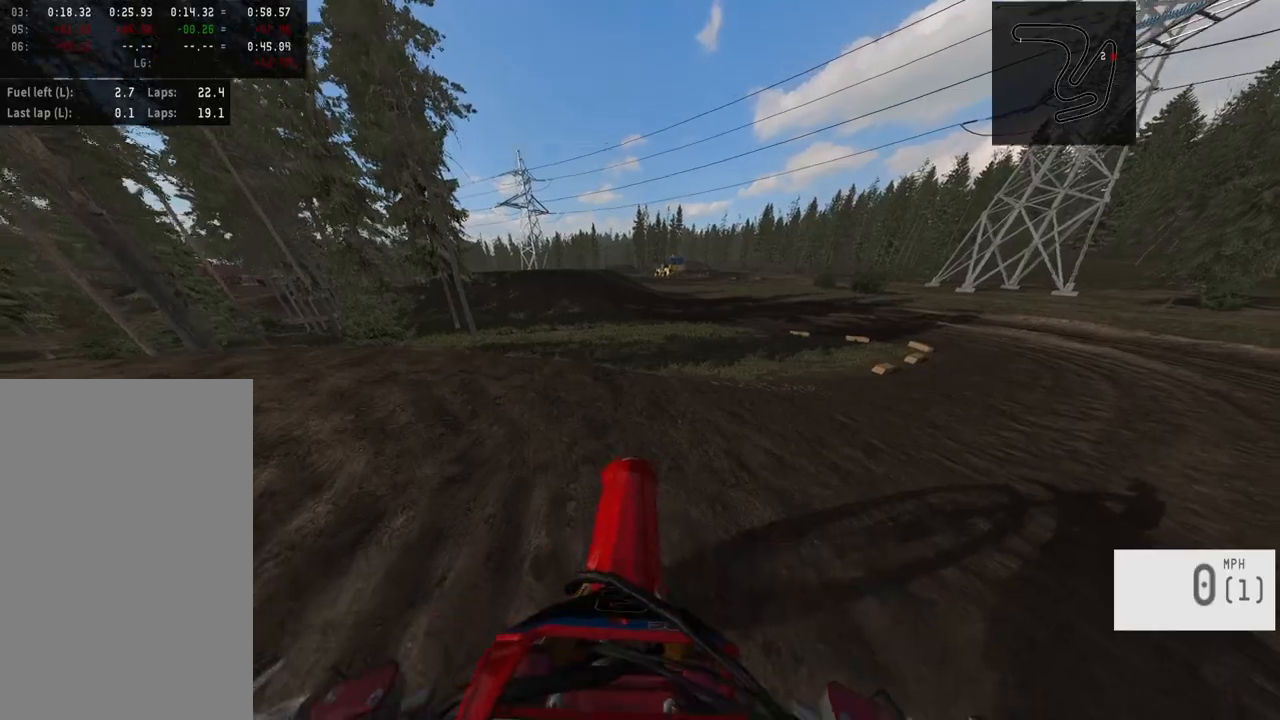
{"dt_ms": 500, "buttons": ["R2"], "left_stick": "center", "right_stick": "center", "events": [[50, "right_stick", "center"], [83, "R2", "up"], [150, "R2", "down"], [483, "left_stick", "center"]]}
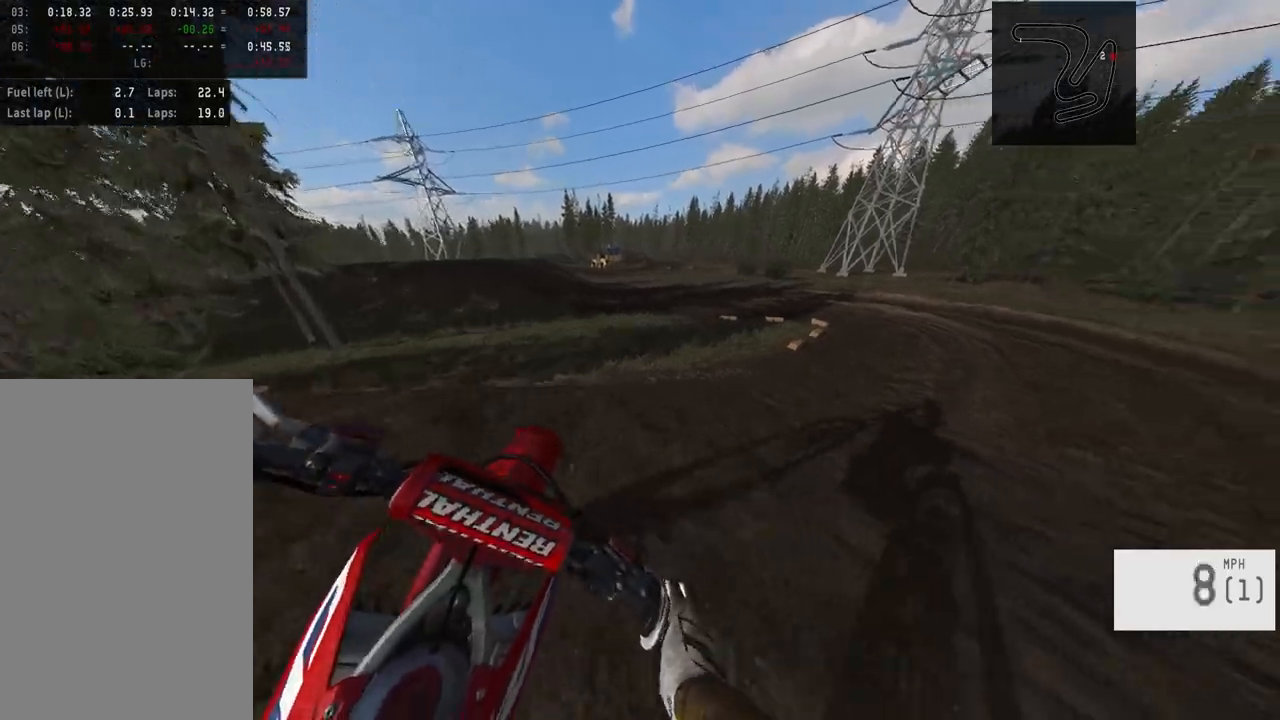
{"dt_ms": 500, "buttons": ["R2"], "left_stick": "right", "right_stick": "center", "events": [[100, "left_stick", "right"]]}
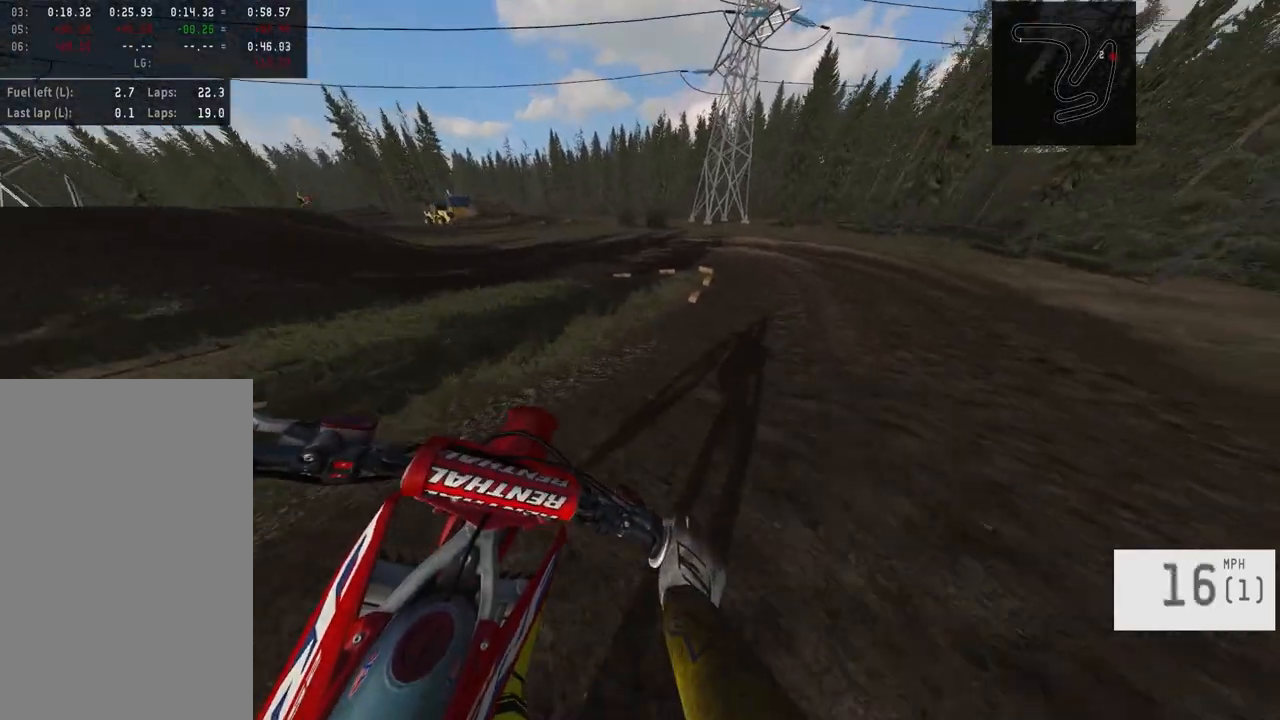
{"dt_ms": 500, "buttons": ["R2"], "left_stick": "right", "right_stick": "center", "events": [[150, "left_stick", "center"], [433, "left_stick", "right"]]}
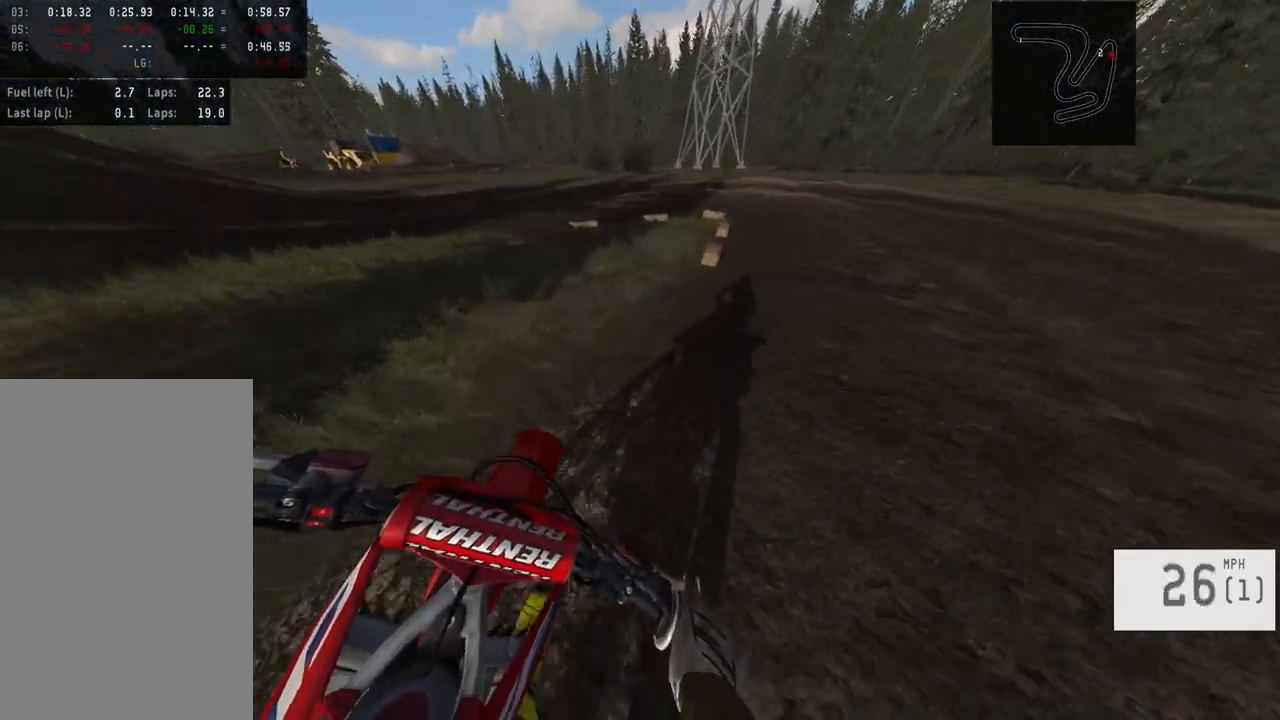
{"dt_ms": 500, "buttons": ["R2"], "left_stick": "left", "right_stick": "center", "events": [[100, "R2", "up"], [217, "left_stick", "center"], [300, "R2", "down"], [500, "left_stick", "left"]]}
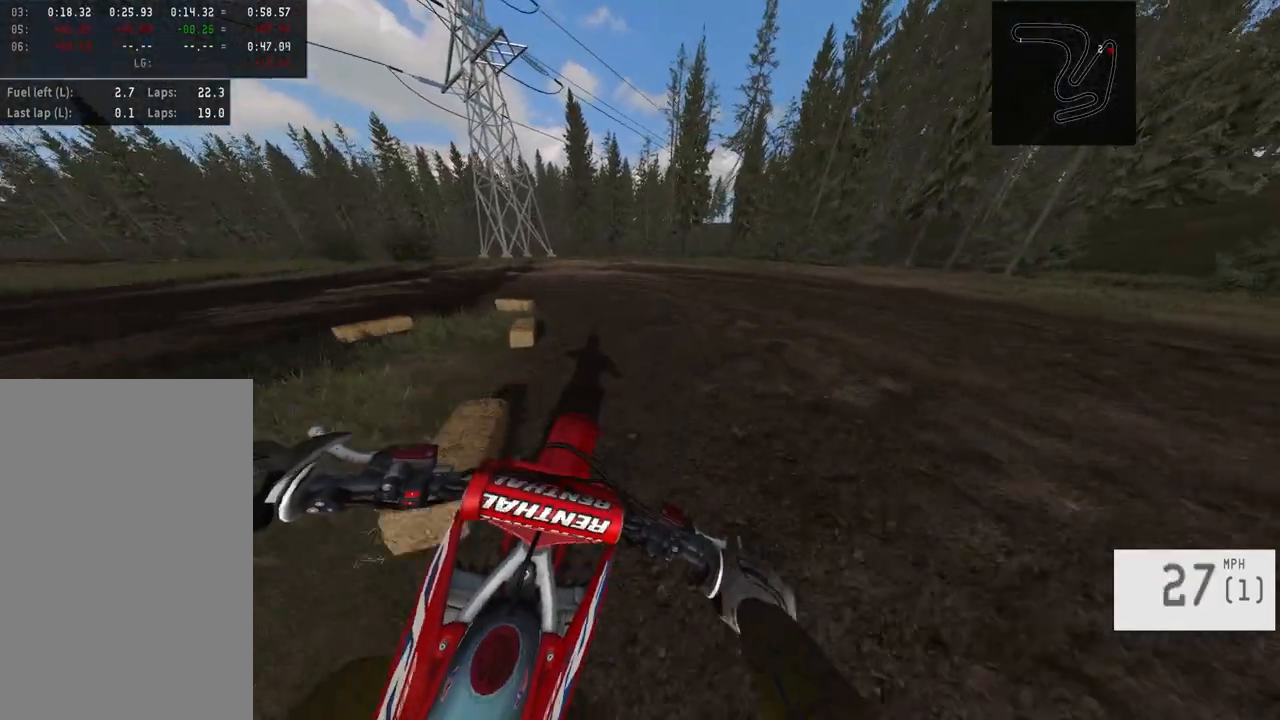
{"dt_ms": 1000, "buttons": ["L1"], "left_stick": "left", "right_stick": "center"}
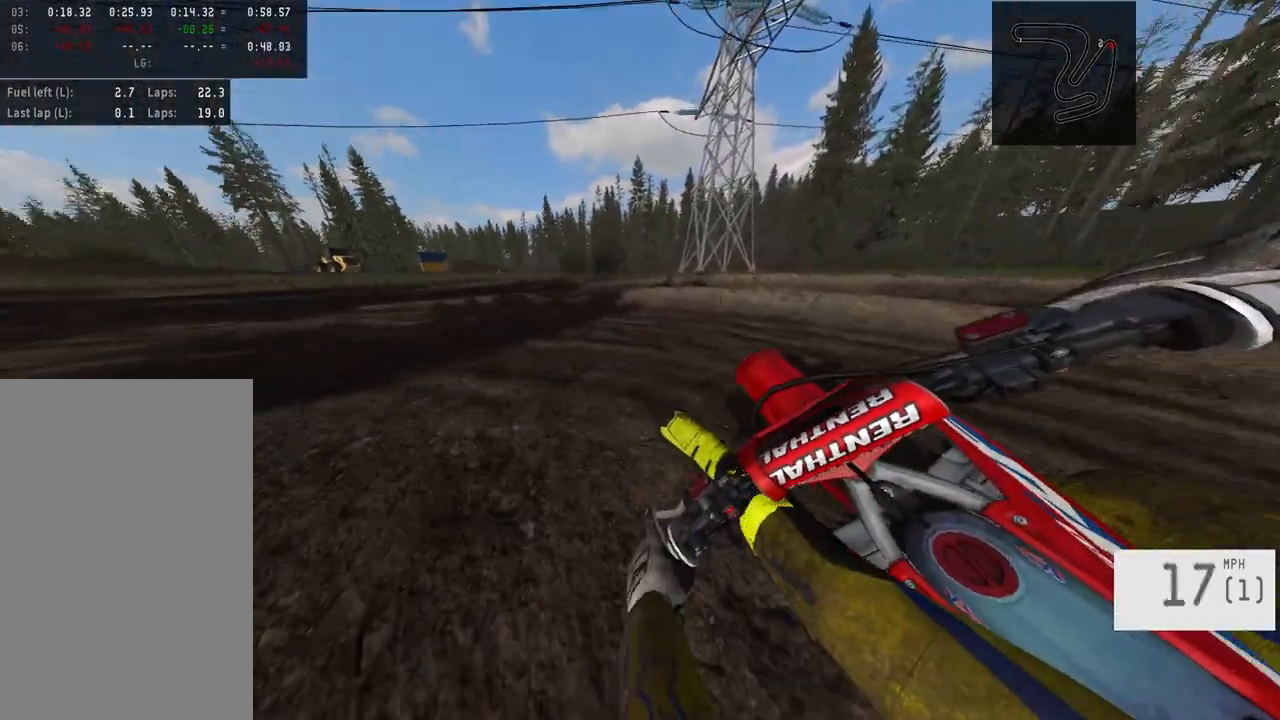
{"dt_ms": 500, "buttons": ["R2"], "left_stick": "left", "right_stick": "down", "events": [[117, "L1", "up"], [150, "R2", "down"], [450, "right_stick", "down"]]}
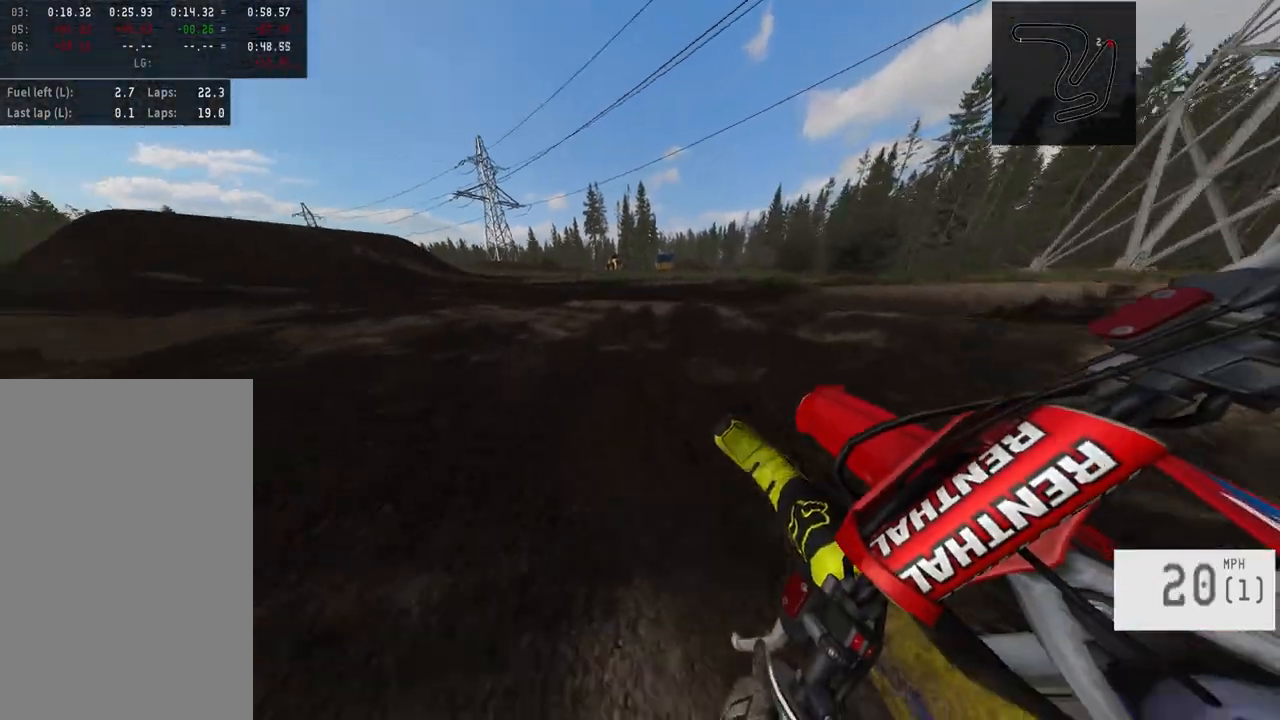
{"dt_ms": 500, "buttons": ["R2"], "left_stick": "center", "right_stick": "center", "events": [[83, "R2", "up"], [83, "right_stick", "center"], [117, "R2", "down"], [217, "left_stick", "center"], [283, "left_stick", "left"], [450, "left_stick", "center"]]}